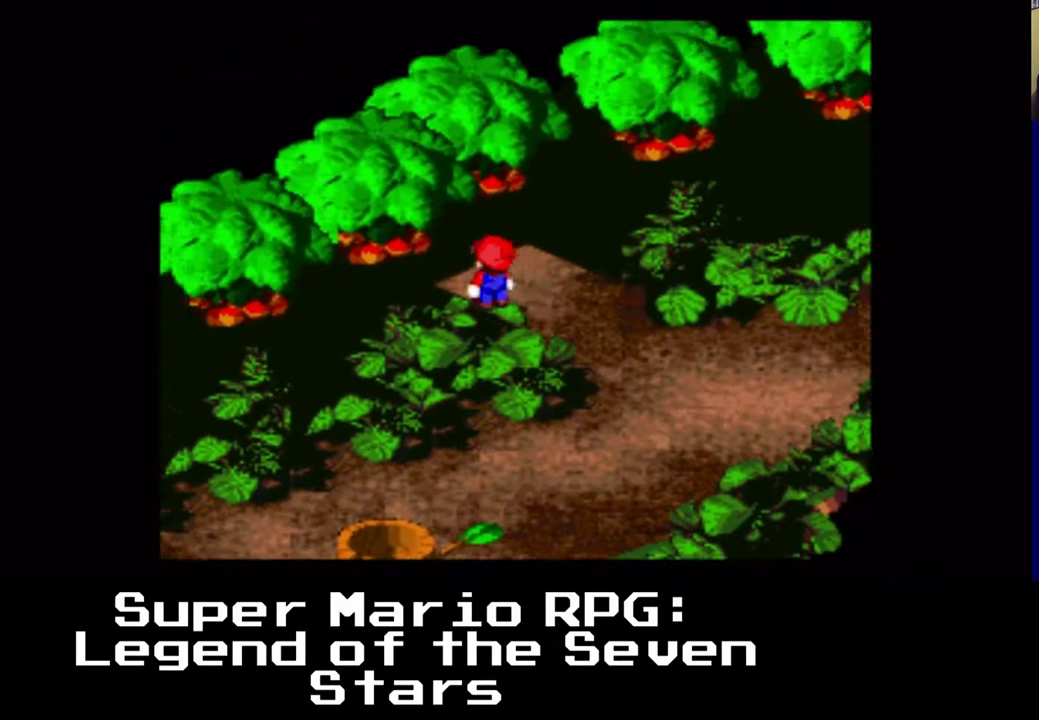
Gameplay with a controller (Xbox layout); each line is a JSON object with the inputs held at the frame after it. "events" lists button and stick changes between this image and that frame as [ms after this image, input, new state], when the widget could be followed in between. Not read: right_stick.
{"buttons": ["X"], "left_stick": "center", "events": [[350, "DPAD_LEFT", "up"], [467, "DPAD_UP", "up"]]}
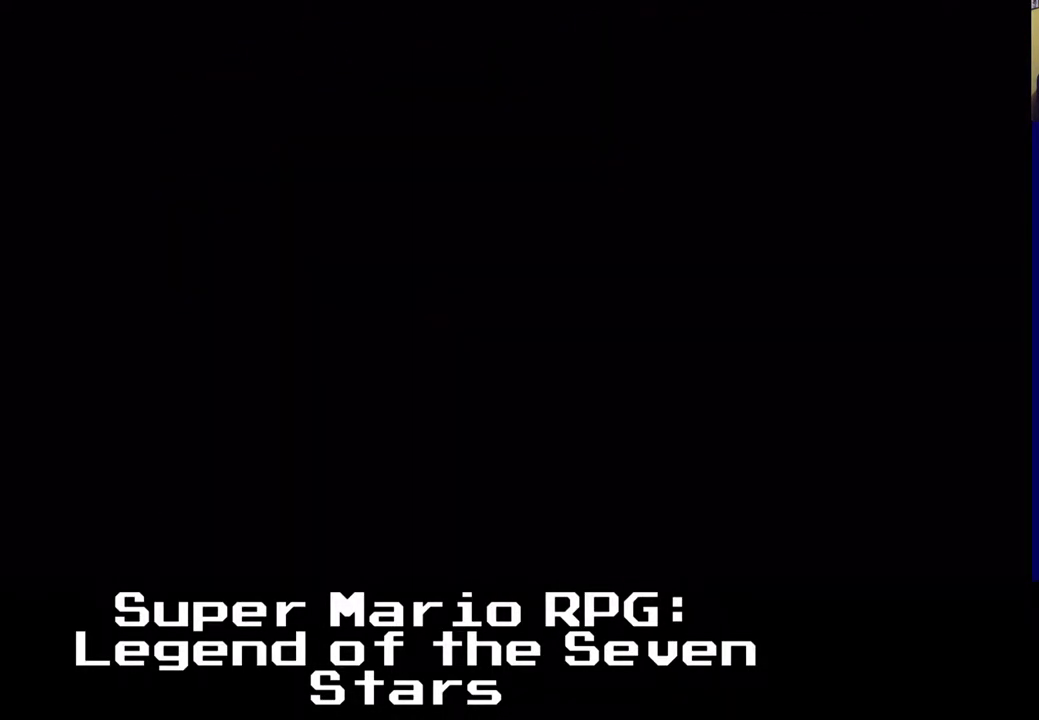
{"buttons": ["X"], "left_stick": "center"}
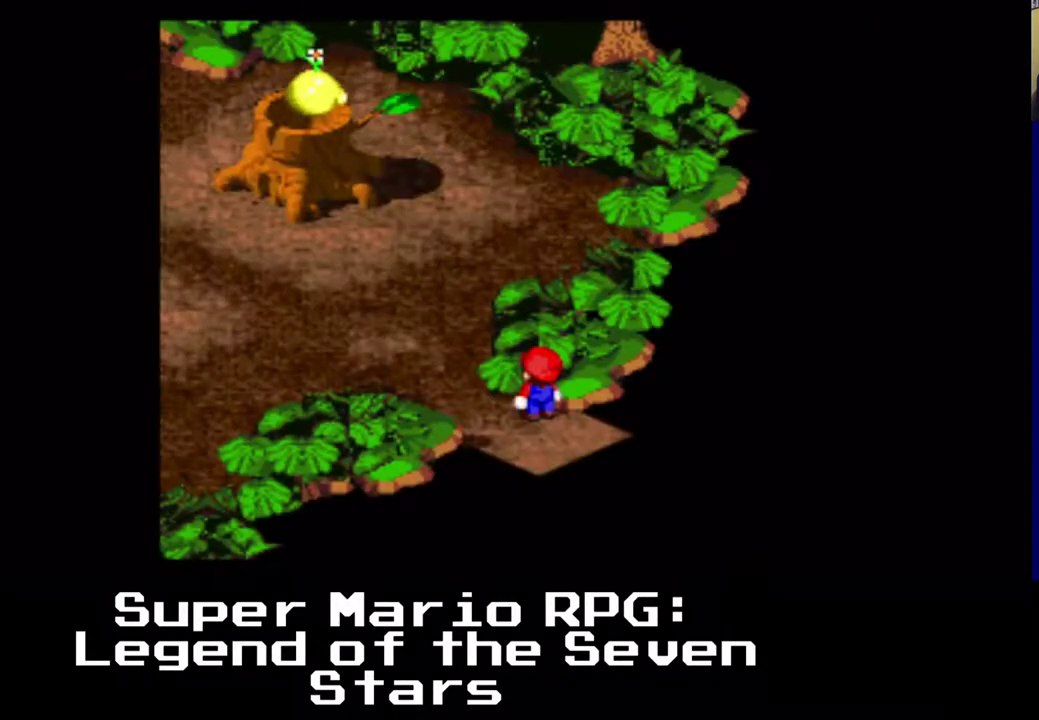
{"buttons": ["X", "DPAD_LEFT"], "left_stick": "center", "events": [[300, "DPAD_LEFT", "down"]]}
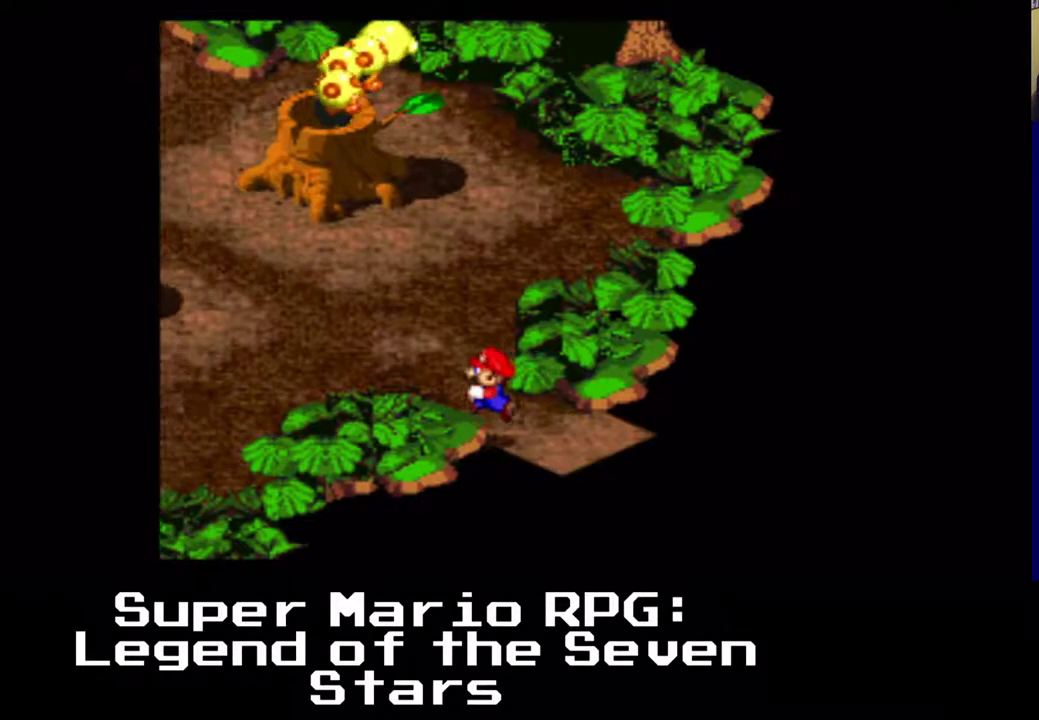
{"buttons": ["X", "DPAD_LEFT"], "left_stick": "center", "events": []}
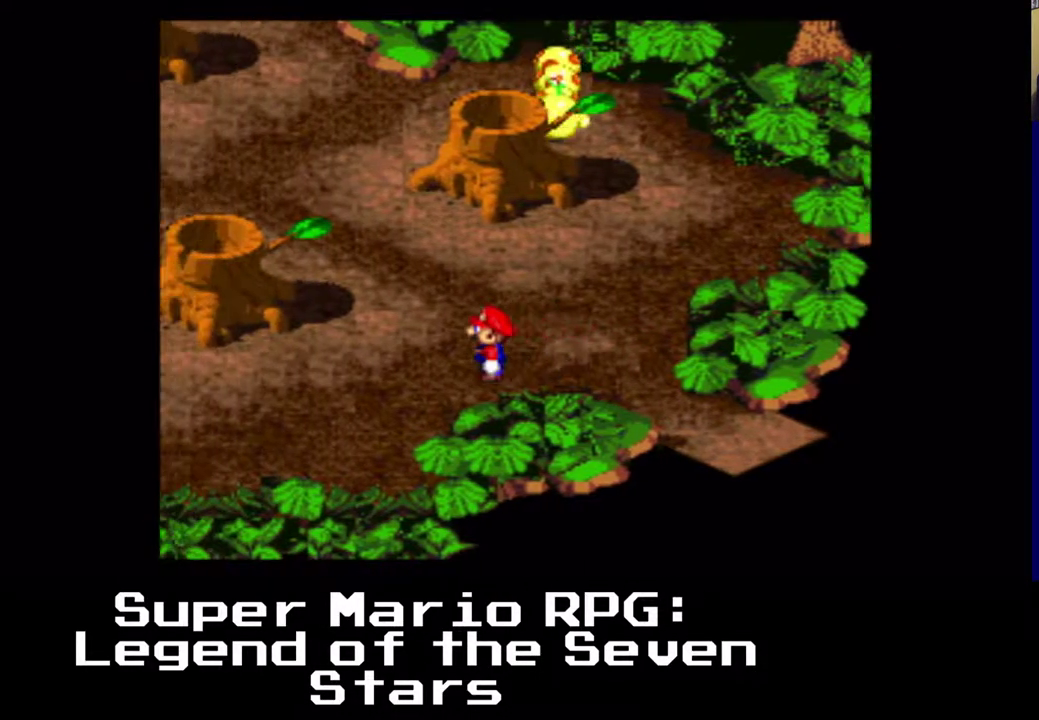
{"buttons": ["X", "DPAD_LEFT"], "left_stick": "center", "events": []}
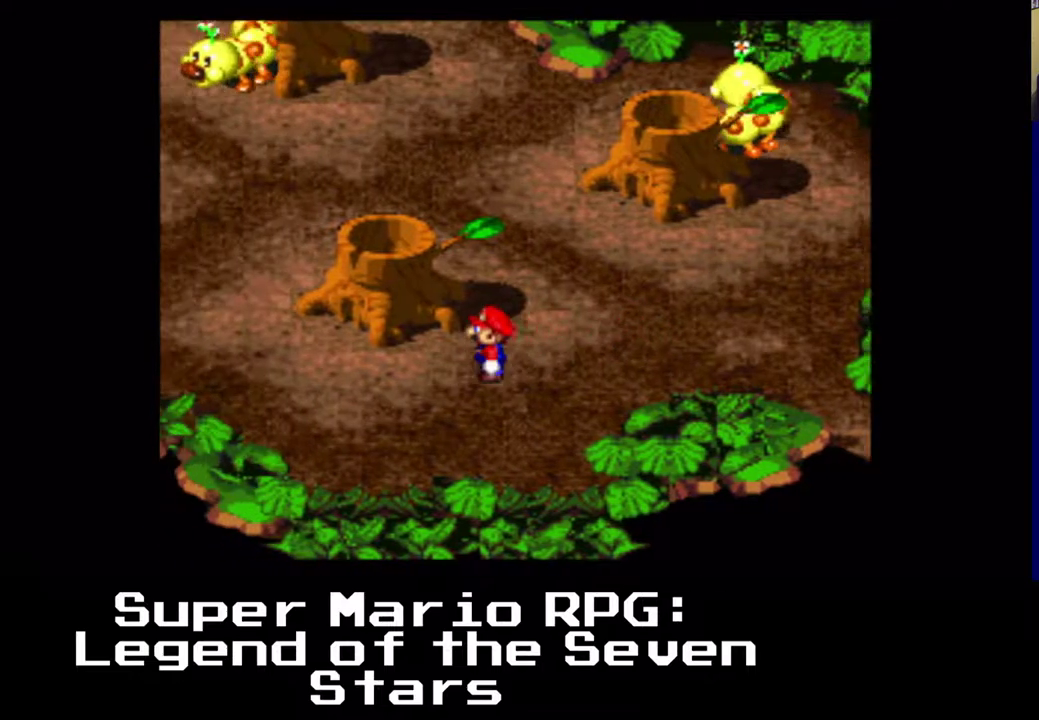
{"buttons": ["A", "X", "DPAD_UP", "DPAD_LEFT"], "left_stick": "center", "events": [[100, "DPAD_LEFT", "up"], [200, "A", "down"], [283, "DPAD_UP", "down"], [317, "DPAD_LEFT", "down"]]}
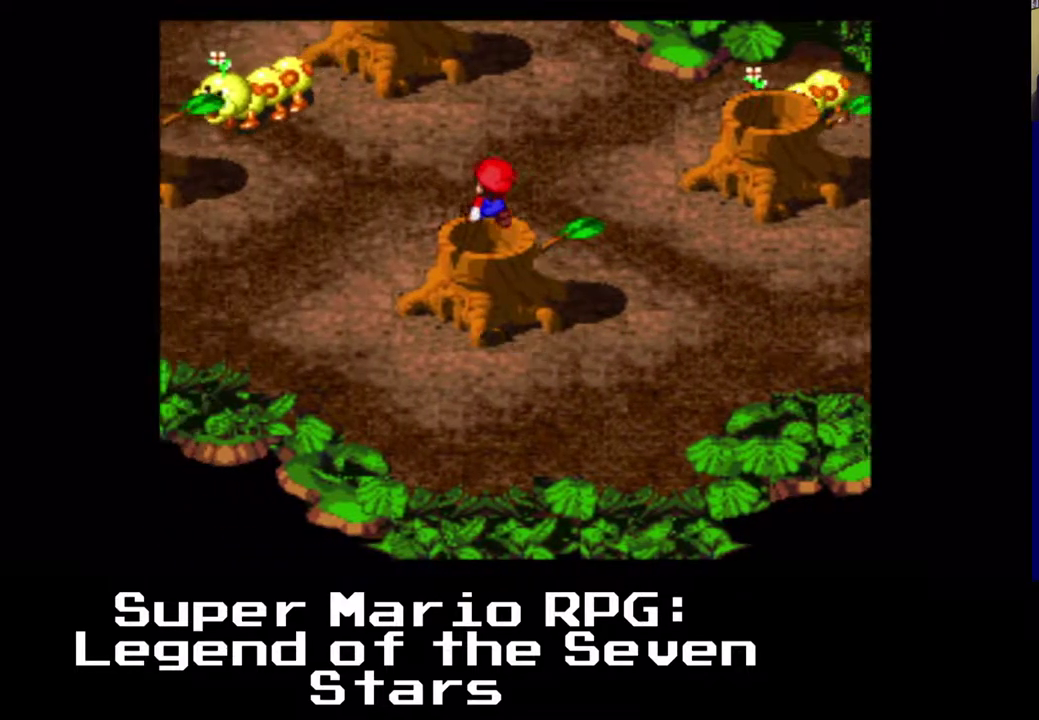
{"buttons": ["X"], "left_stick": "center", "events": [[67, "A", "up"], [183, "DPAD_LEFT", "up"], [183, "DPAD_UP", "up"]]}
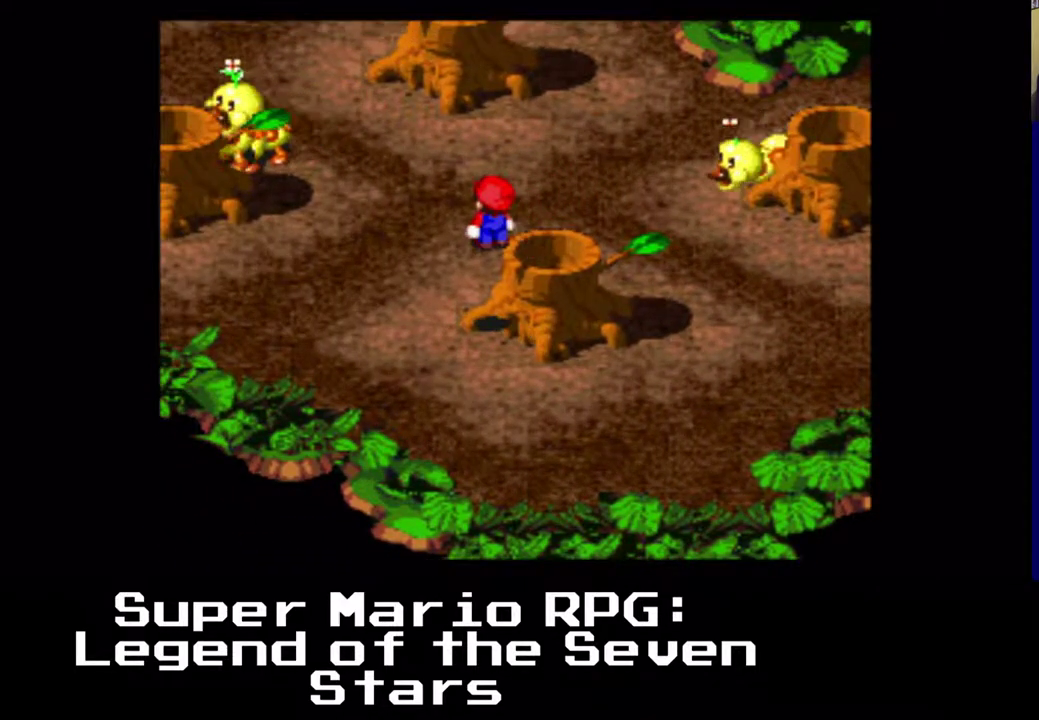
{"buttons": ["X"], "left_stick": "center", "events": [[183, "DPAD_RIGHT", "down"], [367, "DPAD_RIGHT", "up"]]}
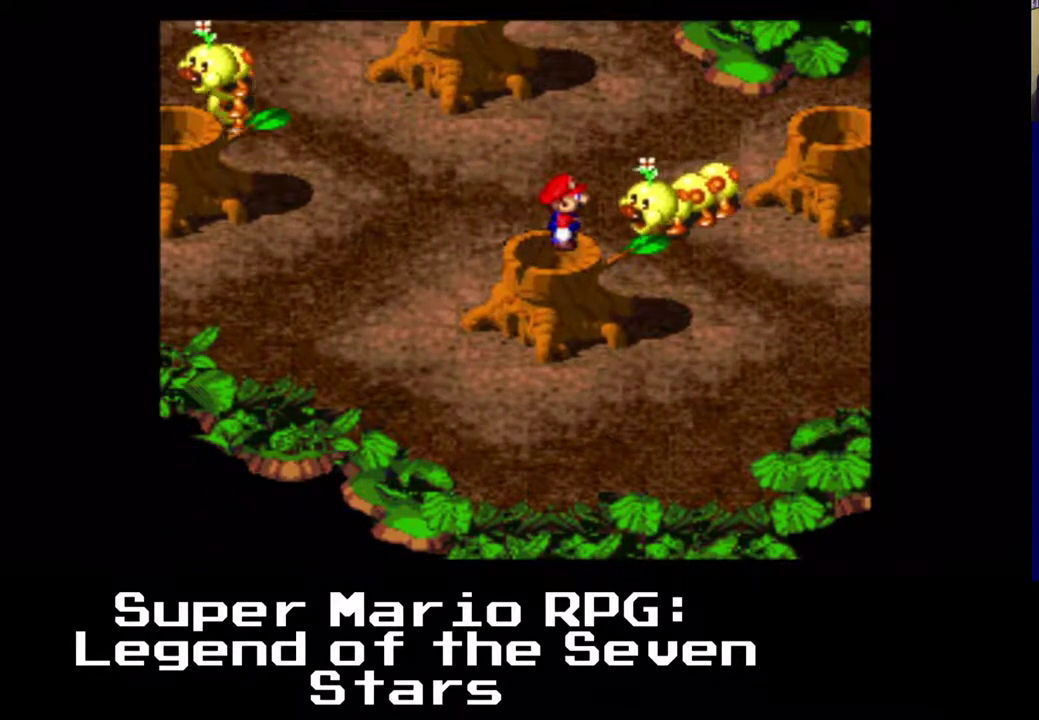
{"buttons": ["X", "DPAD_LEFT"], "left_stick": "center", "events": [[67, "DPAD_DOWN", "down"], [200, "DPAD_DOWN", "up"], [433, "DPAD_LEFT", "down"]]}
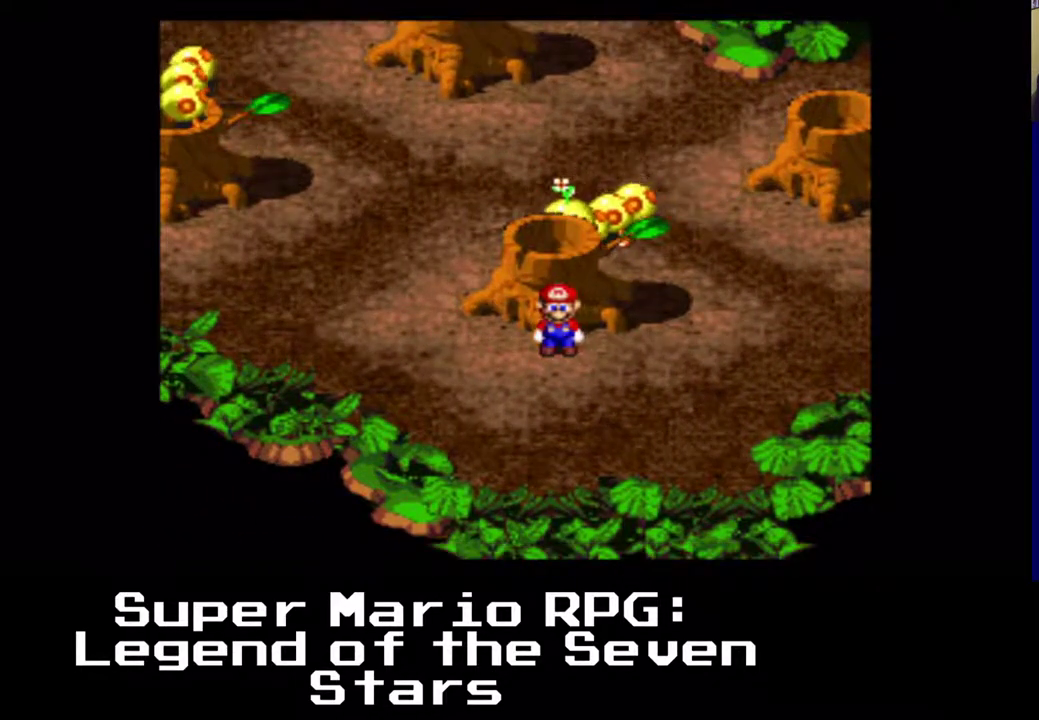
{"buttons": ["X", "DPAD_DOWN"], "left_stick": "center", "events": [[150, "DPAD_LEFT", "up"], [300, "DPAD_DOWN", "down"], [300, "DPAD_LEFT", "down"], [400, "DPAD_LEFT", "up"]]}
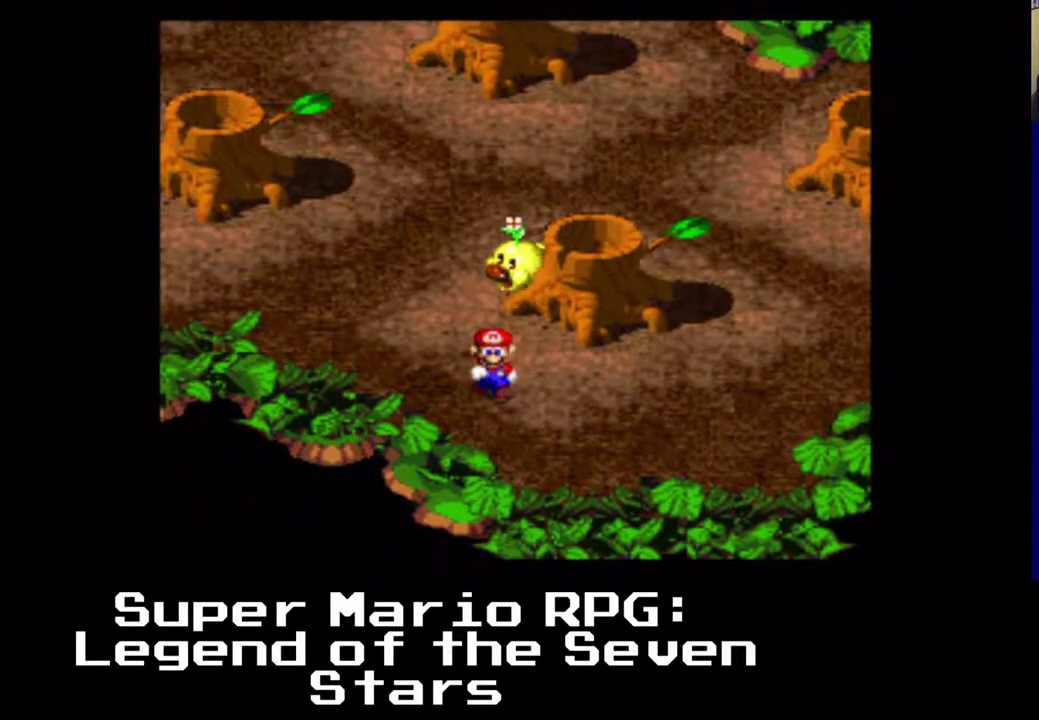
{"buttons": ["X", "DPAD_RIGHT"], "left_stick": "center", "events": [[83, "DPAD_RIGHT", "down"], [150, "DPAD_DOWN", "up"]]}
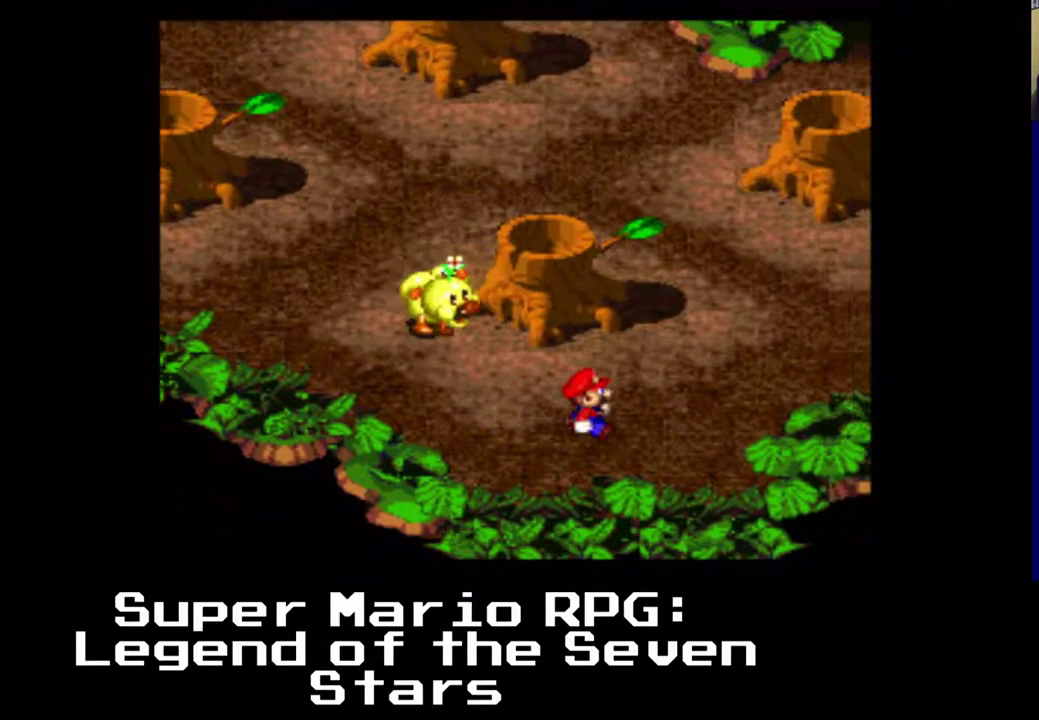
{"buttons": ["X", "DPAD_RIGHT"], "left_stick": "center", "events": [[50, "DPAD_UP", "down"], [83, "A", "down"], [350, "A", "up"], [467, "DPAD_UP", "up"]]}
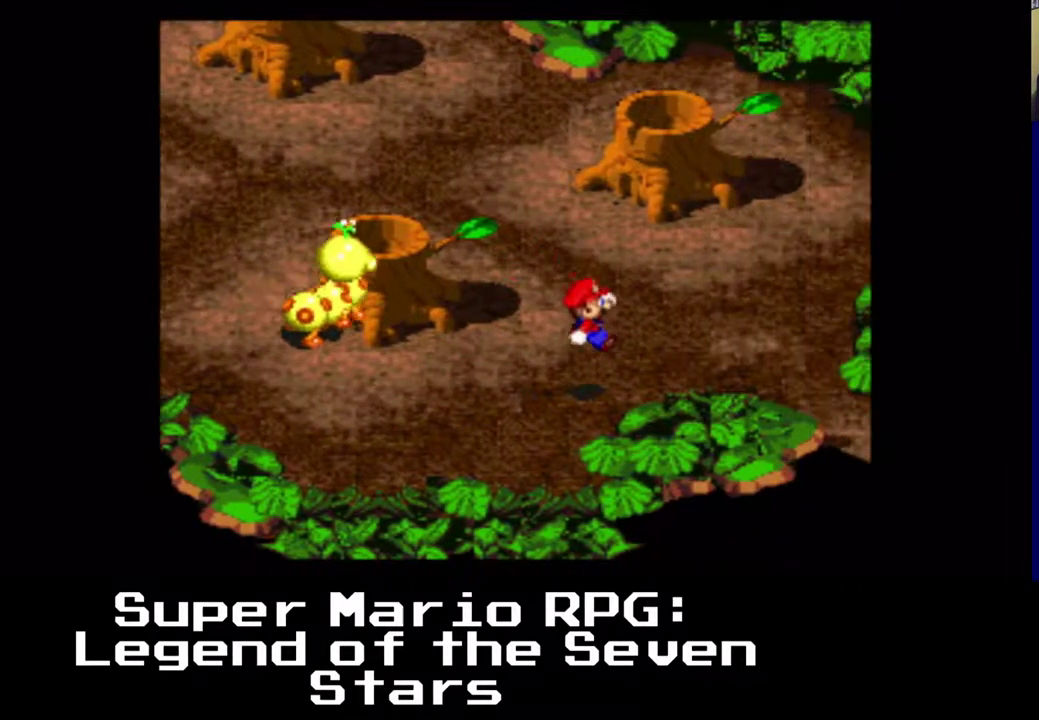
{"buttons": ["X", "DPAD_UP"], "left_stick": "center", "events": [[117, "DPAD_UP", "down"], [367, "DPAD_RIGHT", "up"]]}
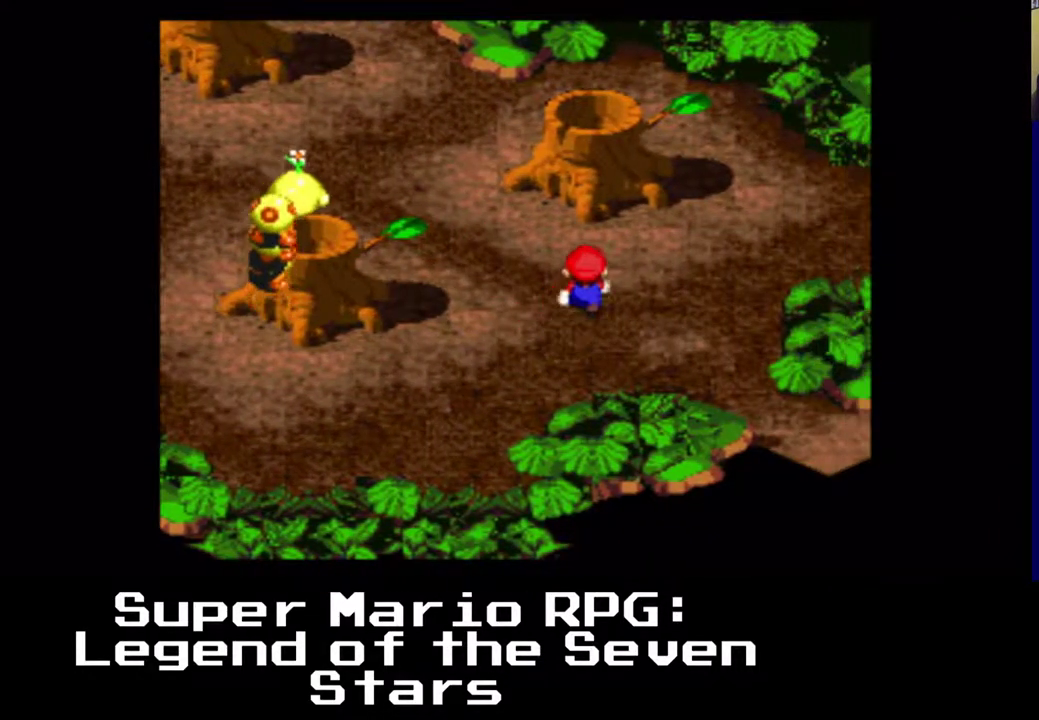
{"buttons": ["X", "DPAD_DOWN", "DPAD_LEFT"], "left_stick": "center", "events": [[150, "DPAD_DOWN", "down"], [150, "DPAD_LEFT", "down"], [167, "DPAD_UP", "up"]]}
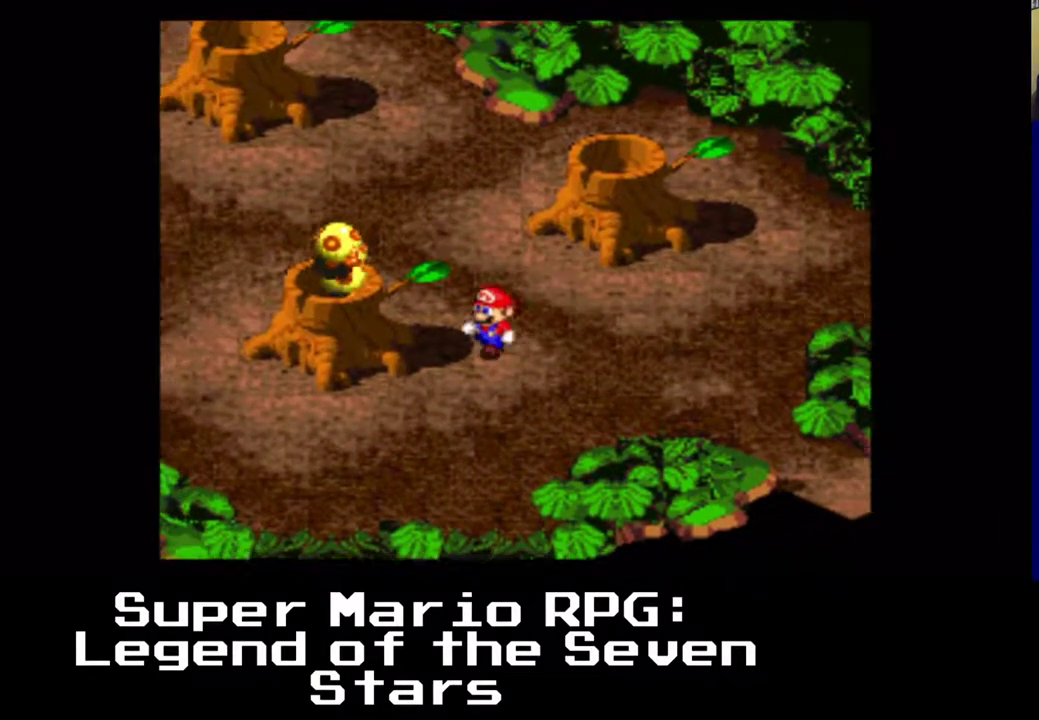
{"buttons": ["X", "DPAD_LEFT"], "left_stick": "center", "events": [[433, "DPAD_DOWN", "up"]]}
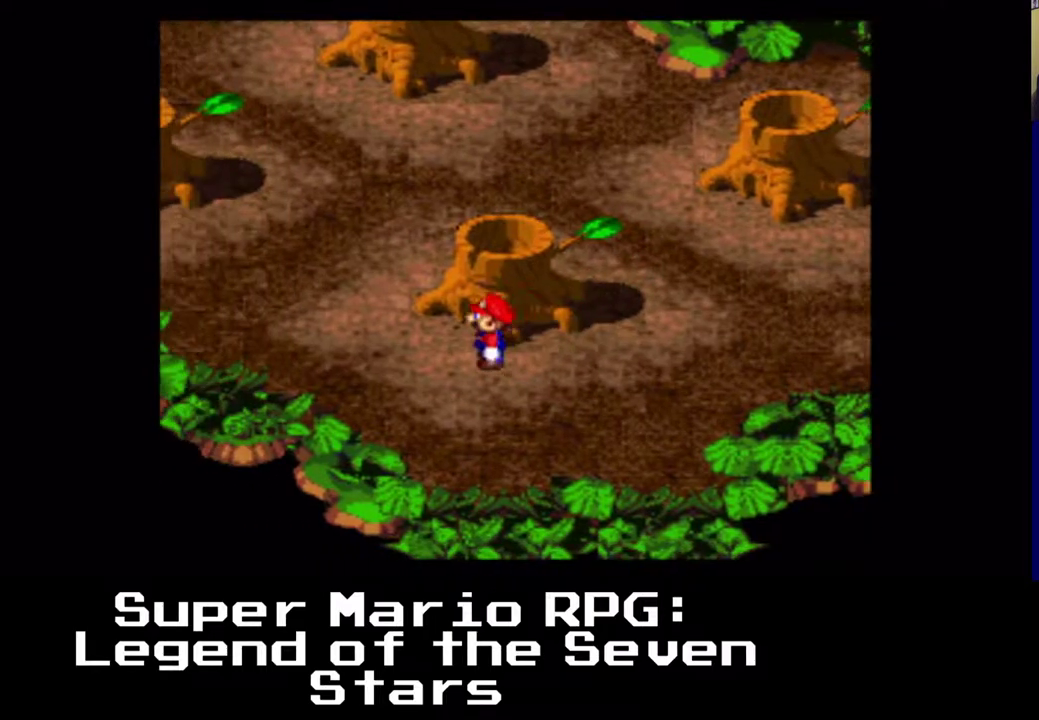
{"buttons": ["X", "DPAD_UP", "DPAD_LEFT"], "left_stick": "center", "events": [[217, "DPAD_UP", "down"]]}
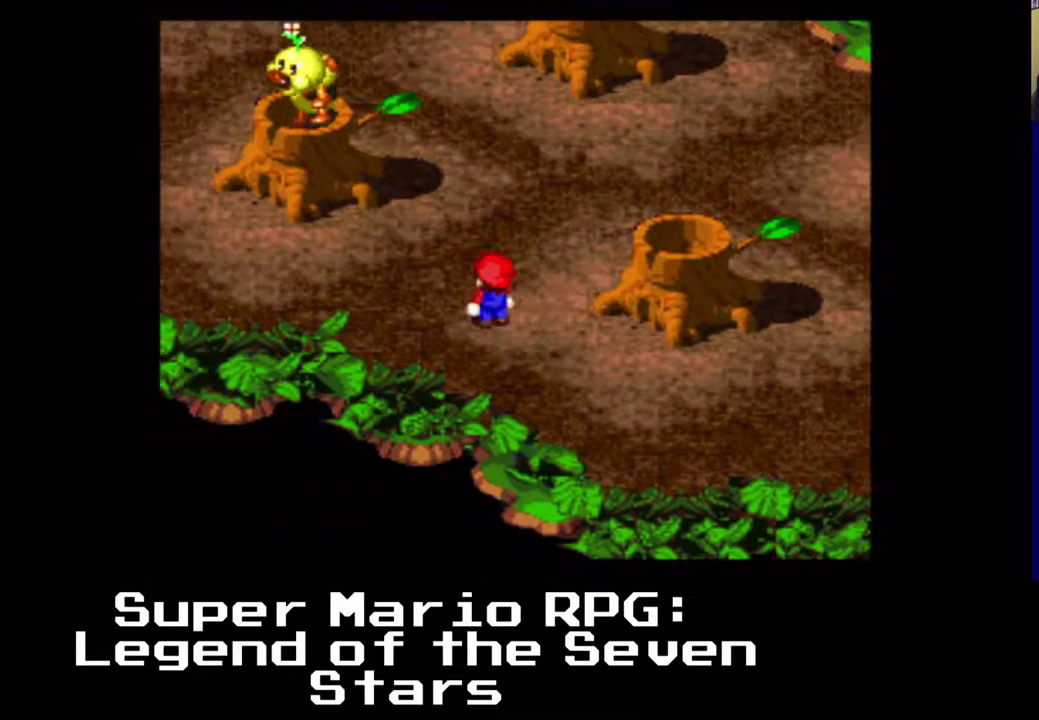
{"buttons": ["X", "DPAD_UP", "DPAD_RIGHT"], "left_stick": "center", "events": [[200, "DPAD_UP", "up"], [267, "DPAD_UP", "down"], [450, "DPAD_LEFT", "up"], [483, "DPAD_RIGHT", "down"]]}